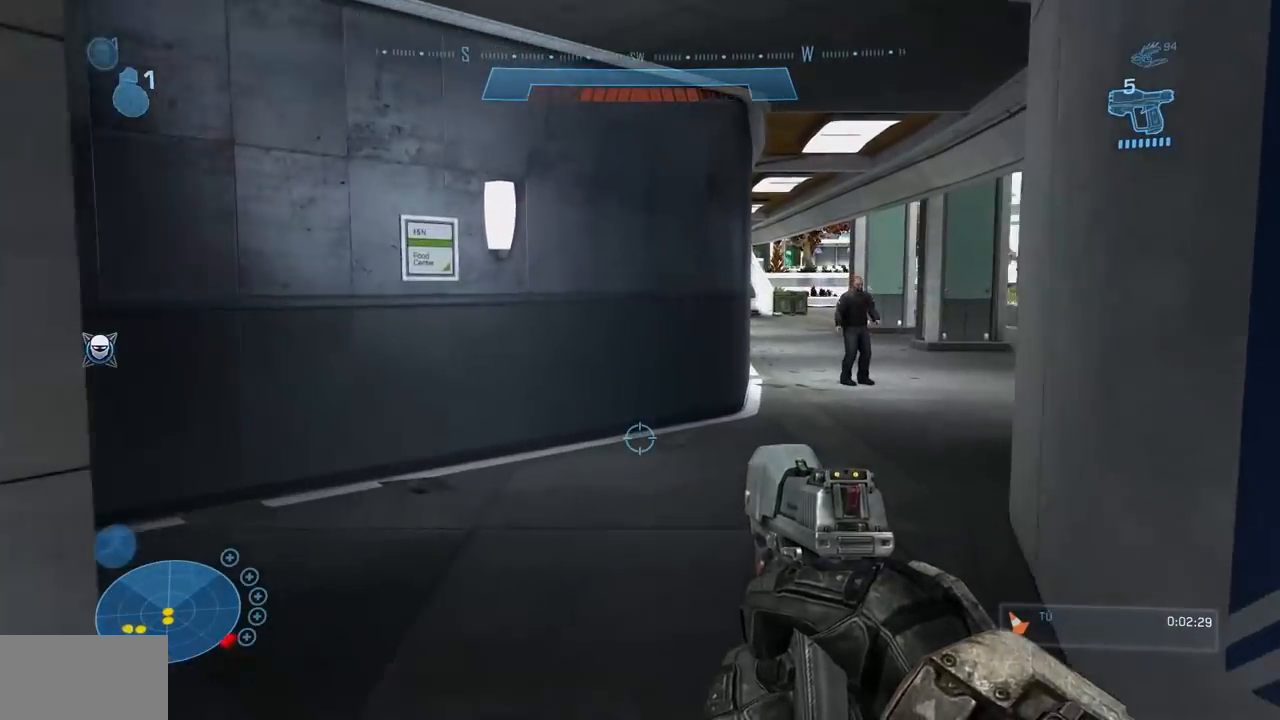
Gameplay with a controller (Xbox layout); each line is a JSON object with the inputs held at the frame after it (dt_ms = milliseconds from this image to that frame). "events" lists button and stick changes between this image and that frame as [ms after this image, input, new state], when the widget could be followed in between. Not read: B DPAD_DOWN DPAD_RIGHT DPAD_UP HOME L3 R3 Y.
{"dt_ms": 500, "buttons": [], "left_stick": "up", "right_stick": "center", "events": [[450, "right_stick", "center"]]}
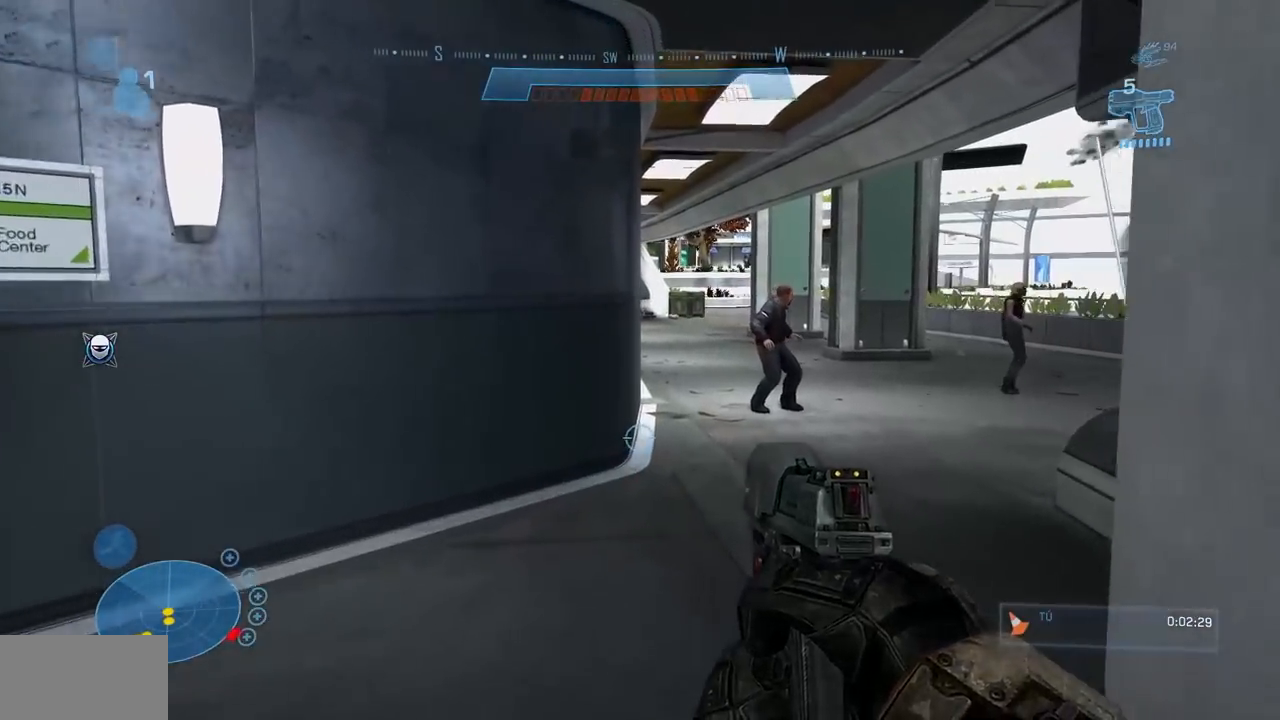
{"dt_ms": 501, "buttons": [], "left_stick": "up", "right_stick": "center", "events": [[184, "START", "down"], [234, "START", "up"]]}
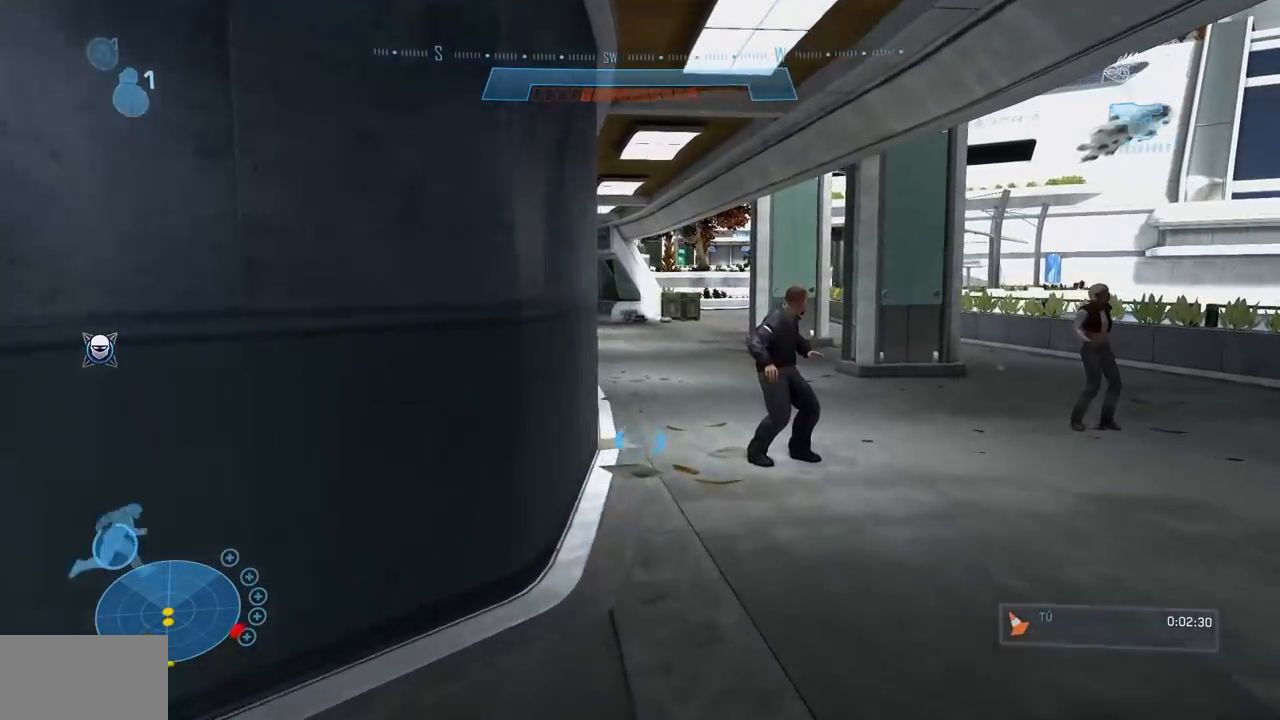
{"dt_ms": 500, "buttons": [], "left_stick": "up", "right_stick": "center", "events": []}
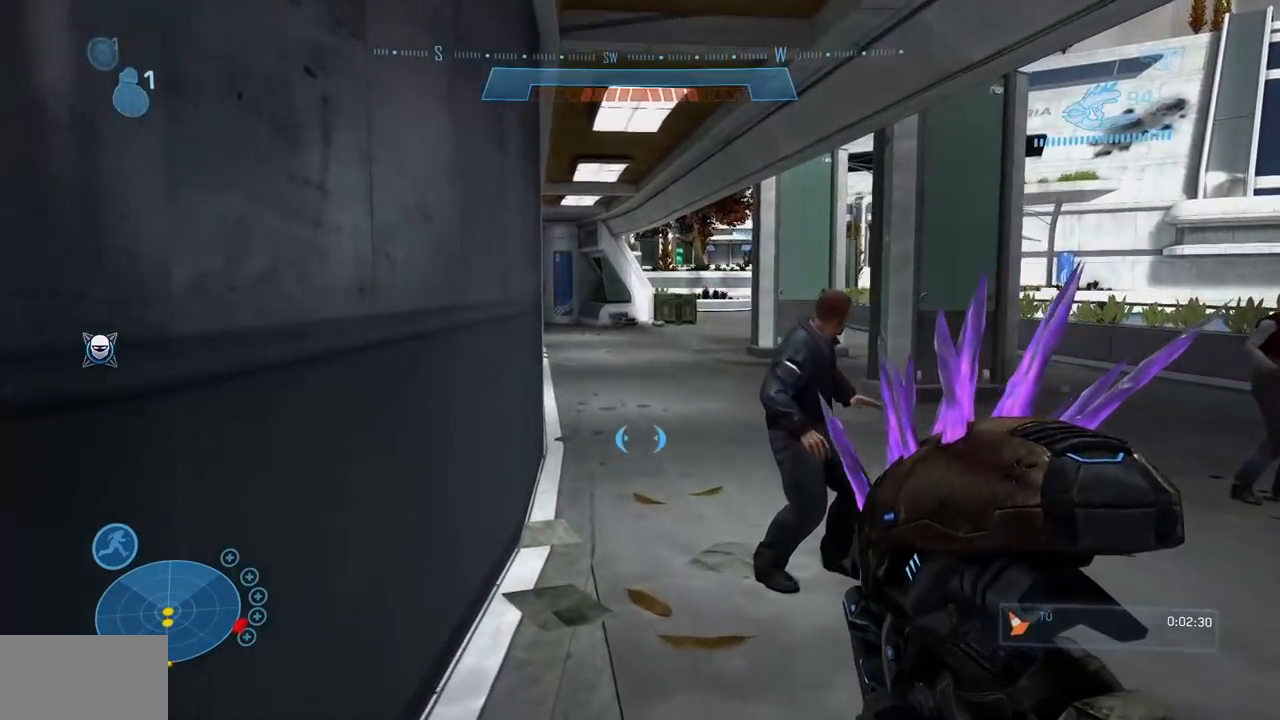
{"dt_ms": 501, "buttons": [], "left_stick": "up", "right_stick": "center", "events": [[167, "right_stick", "up"], [334, "right_stick", "center"]]}
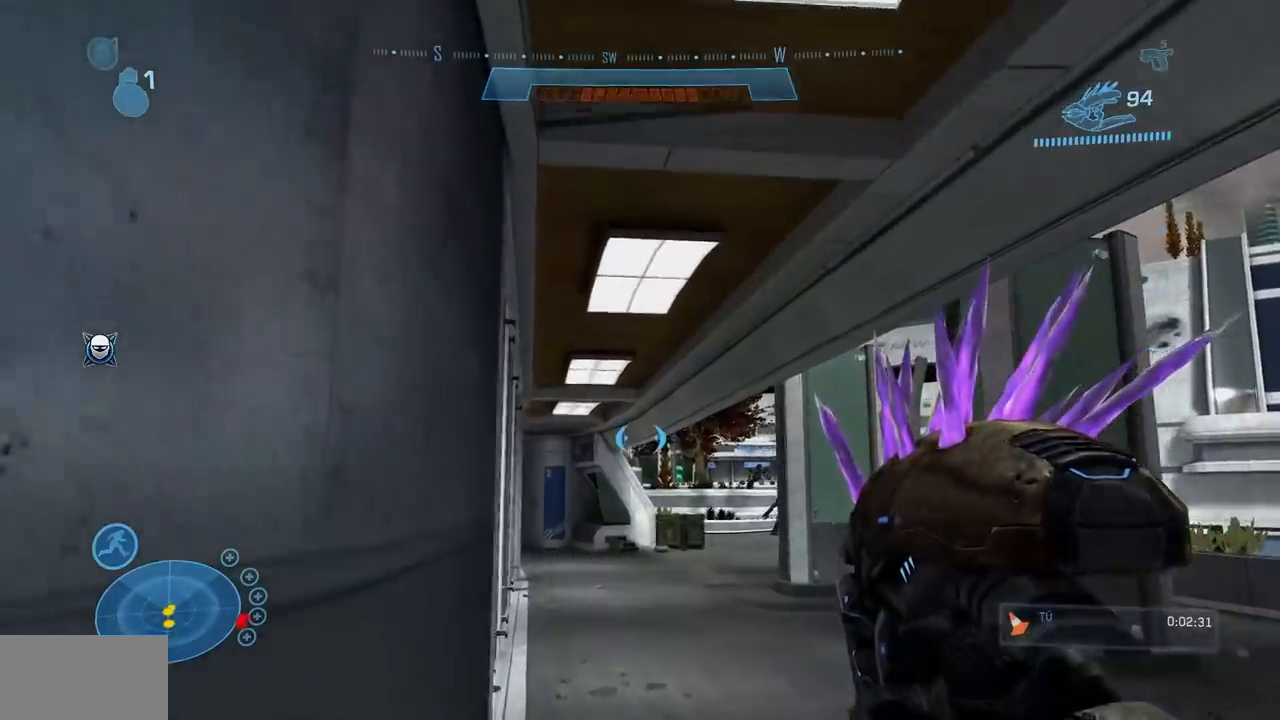
{"dt_ms": 984, "buttons": [], "left_stick": "up", "right_stick": "center", "events": [[150, "L1", "down"], [283, "right_stick", "down"], [300, "L1", "up"], [317, "A", "down"], [484, "A", "up"], [500, "right_stick", "center"]]}
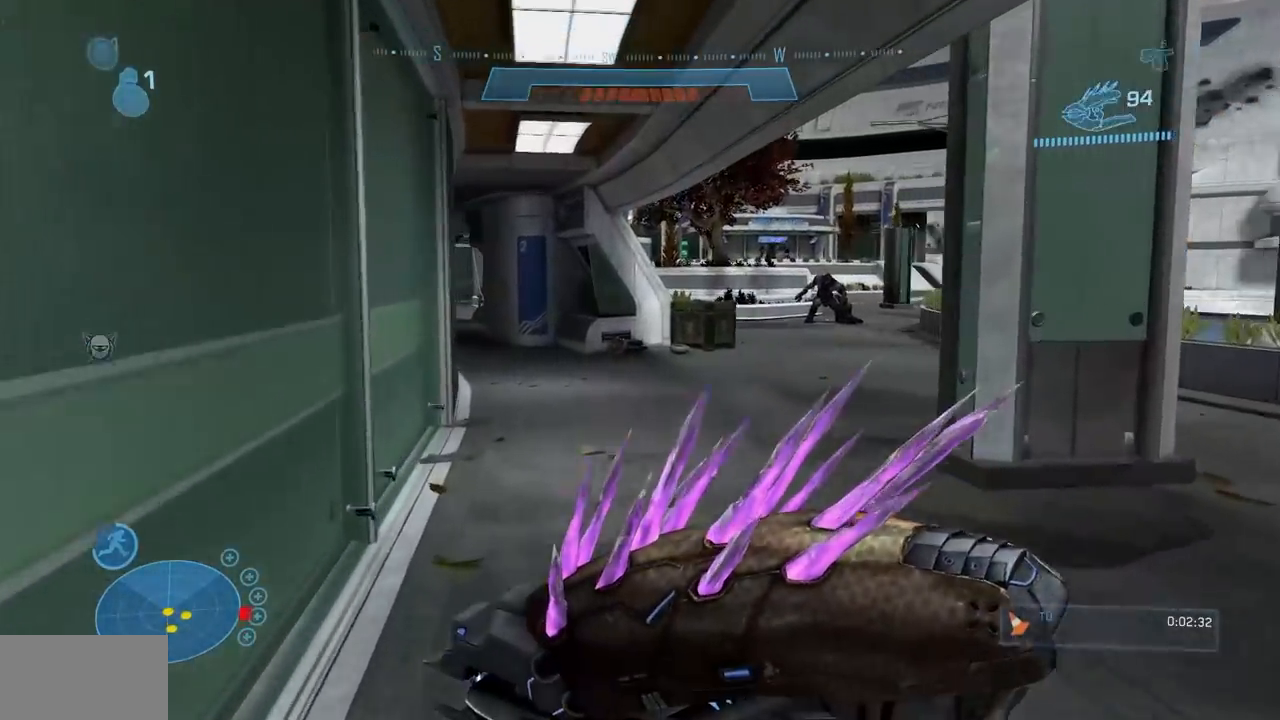
{"dt_ms": 501, "buttons": ["R2"], "left_stick": "up-left", "right_stick": "up-right", "events": [[100, "A", "down"], [217, "A", "up"], [451, "R2", "down"], [467, "right_stick", "up-right"], [501, "left_stick", "up-left"]]}